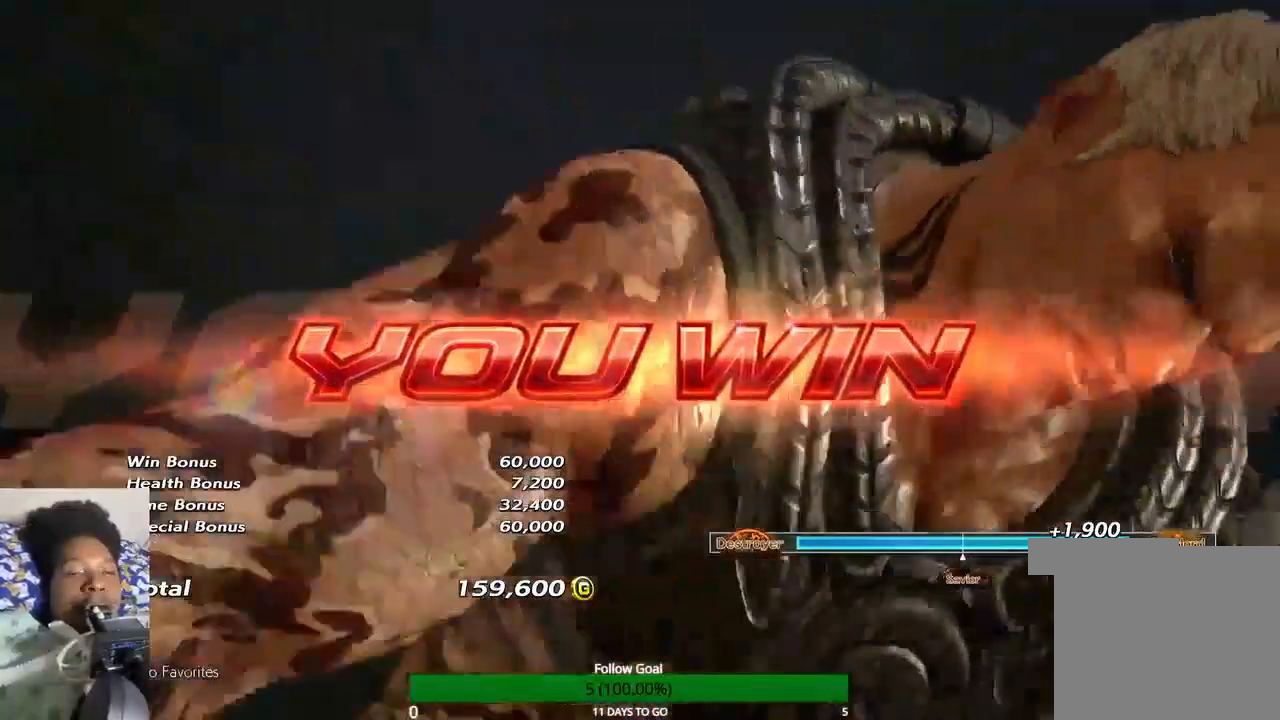
Gameplay with a controller (PlayStation layout); each line is a JSON object with the inputs held at the frame after it. "events" lists button and stick changes between this image and that frame as [ms after this image, input, new state], when the widget could be followed in between. Not read: L3 R3.
{"buttons": [], "left_stick": "center", "right_stick": "center", "events": [[167, "START", "down"], [500, "START", "up"]]}
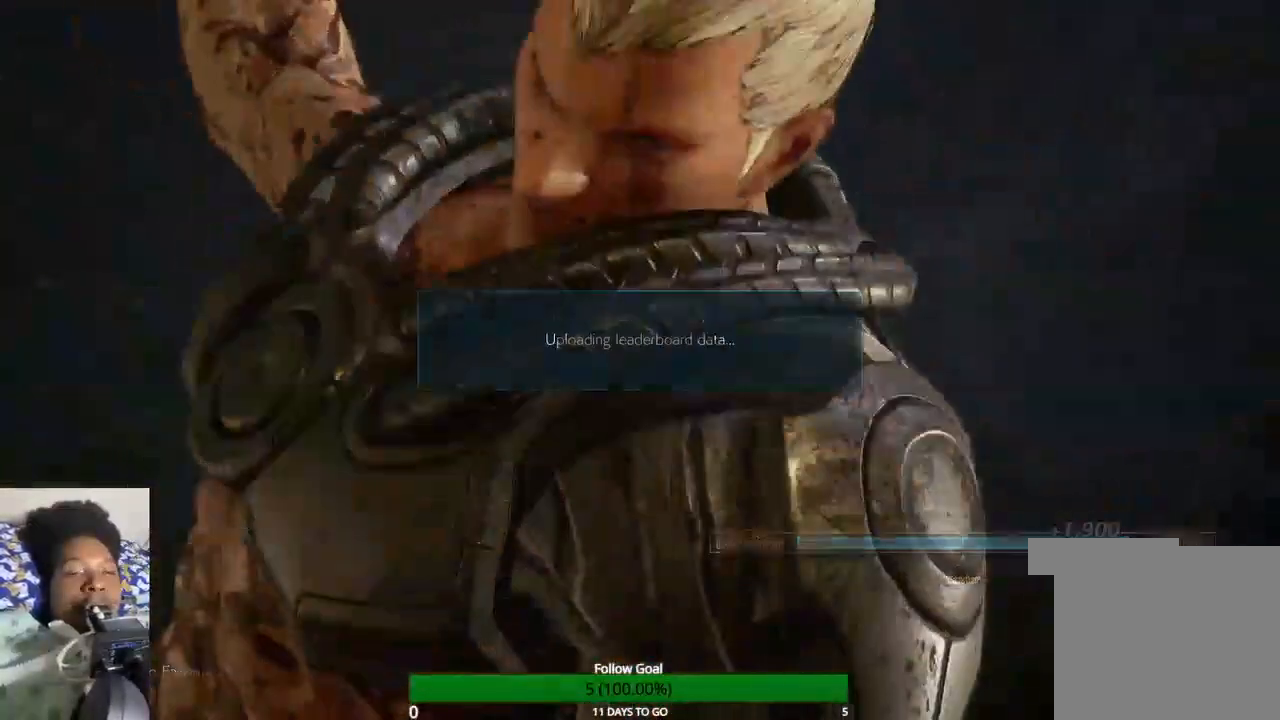
{"buttons": [], "left_stick": "up", "right_stick": "center", "events": [[467, "left_stick", "up"]]}
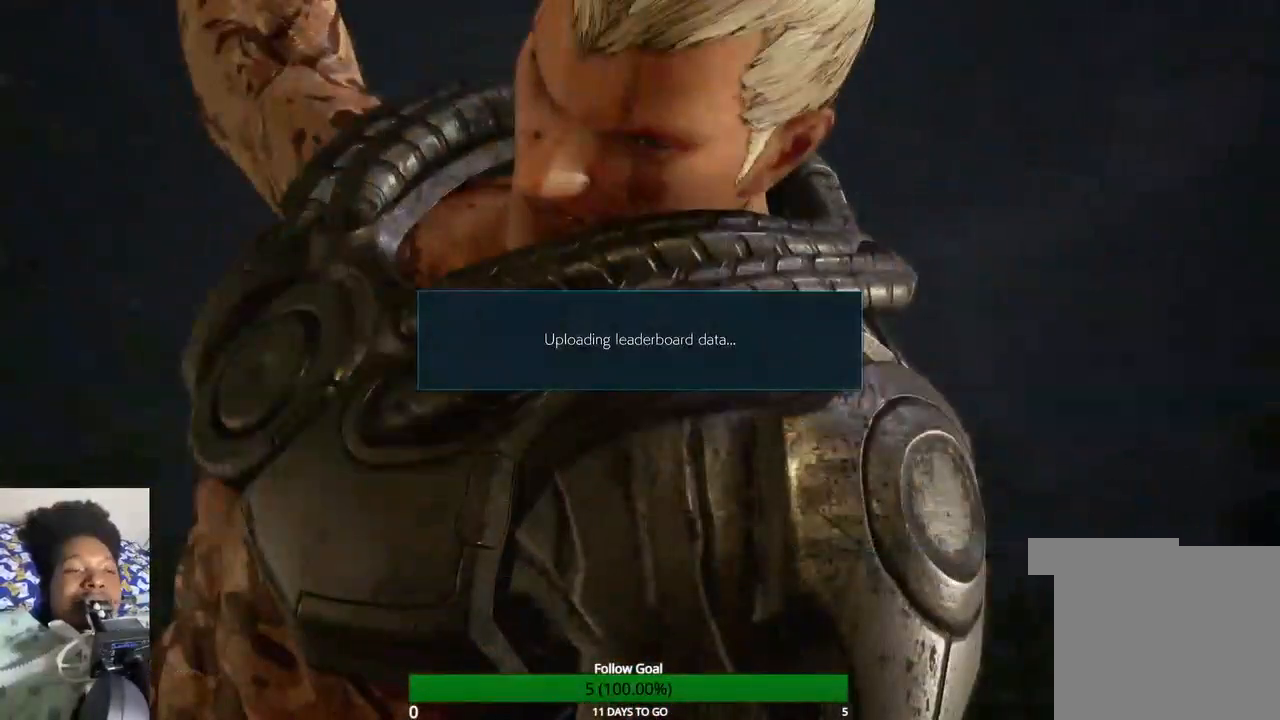
{"buttons": [], "left_stick": "center", "right_stick": "center", "events": [[200, "left_stick", "center"]]}
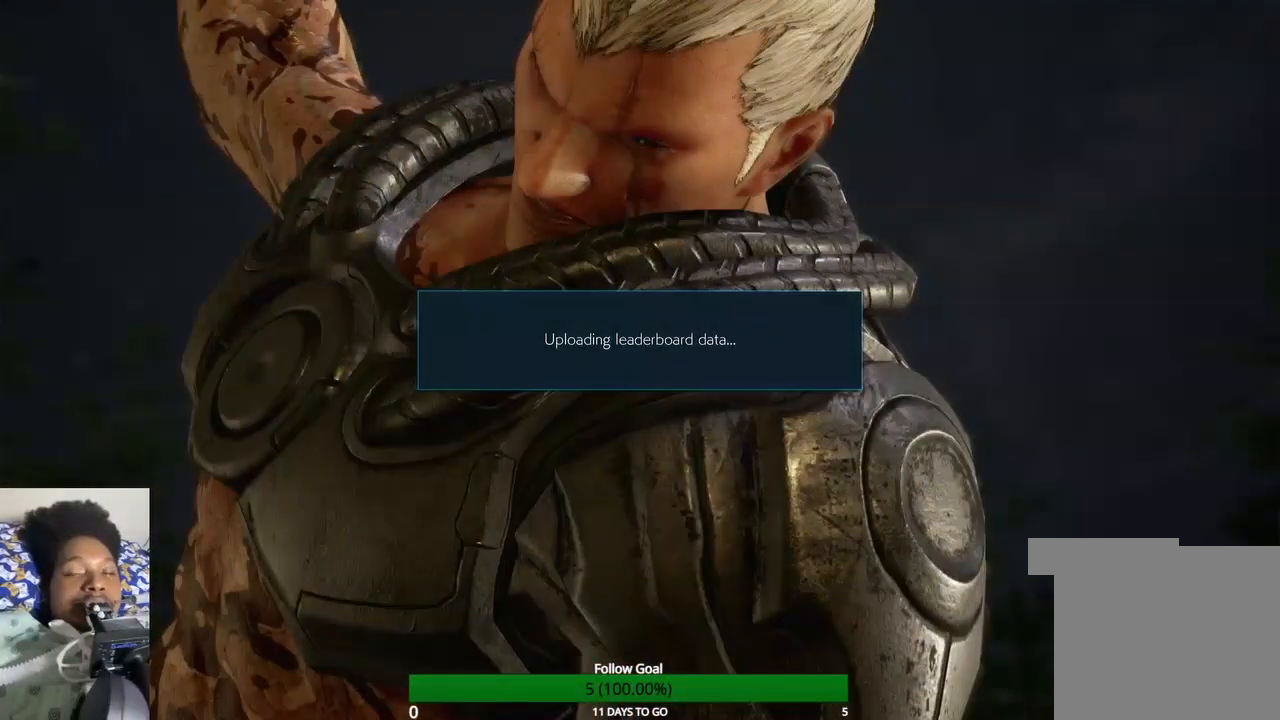
{"buttons": [], "left_stick": "up", "right_stick": "center", "events": [[500, "left_stick", "up"]]}
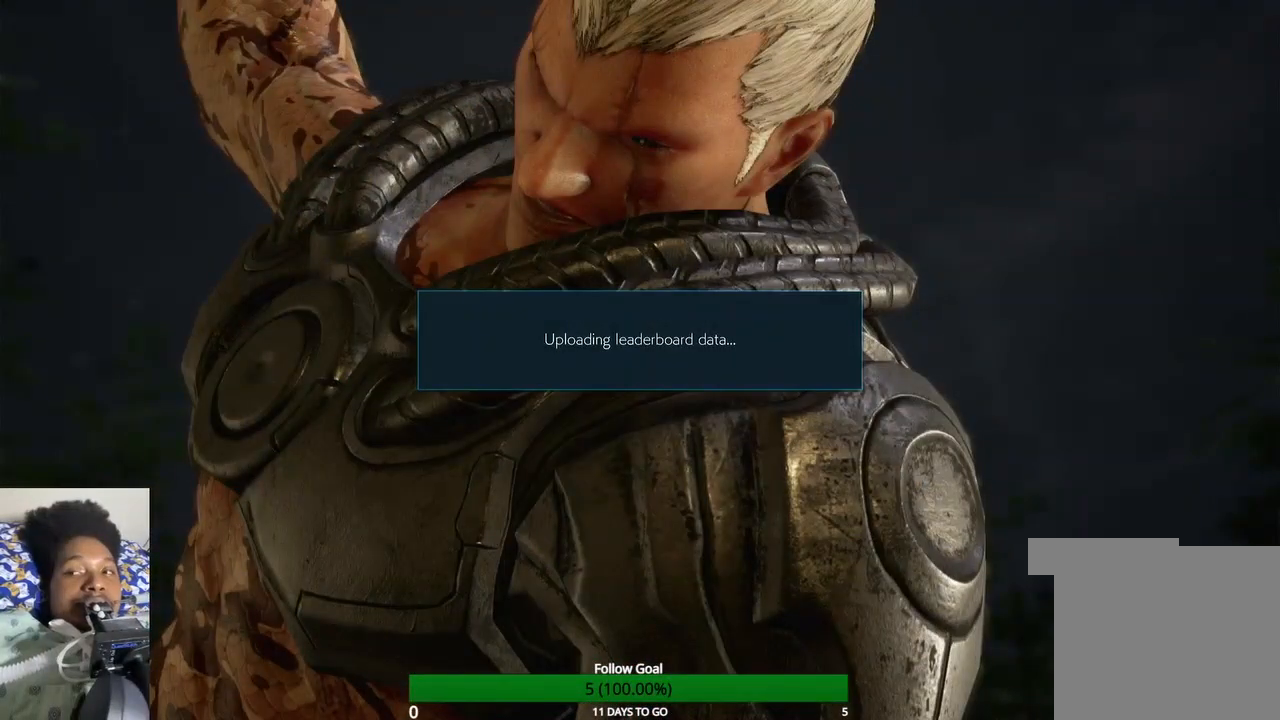
{"buttons": [], "left_stick": "center", "right_stick": "center", "events": [[467, "left_stick", "center"]]}
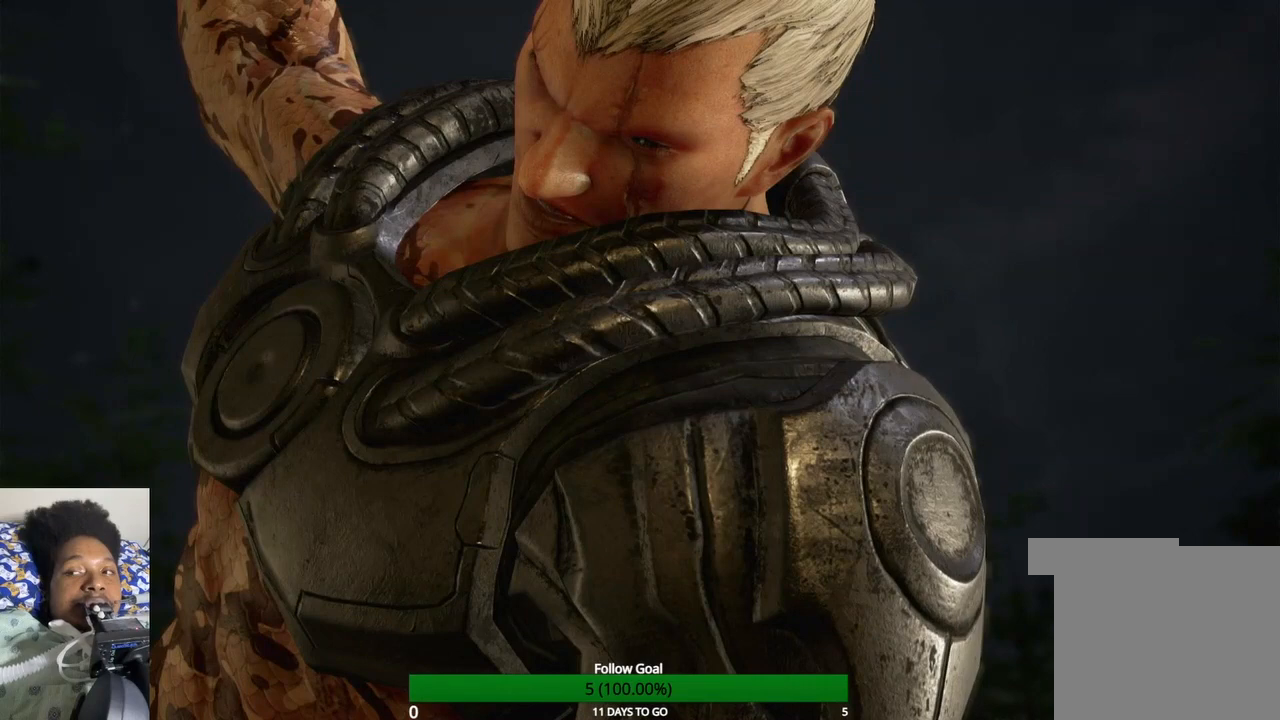
{"buttons": [], "left_stick": "up", "right_stick": "center", "events": [[467, "left_stick", "up"]]}
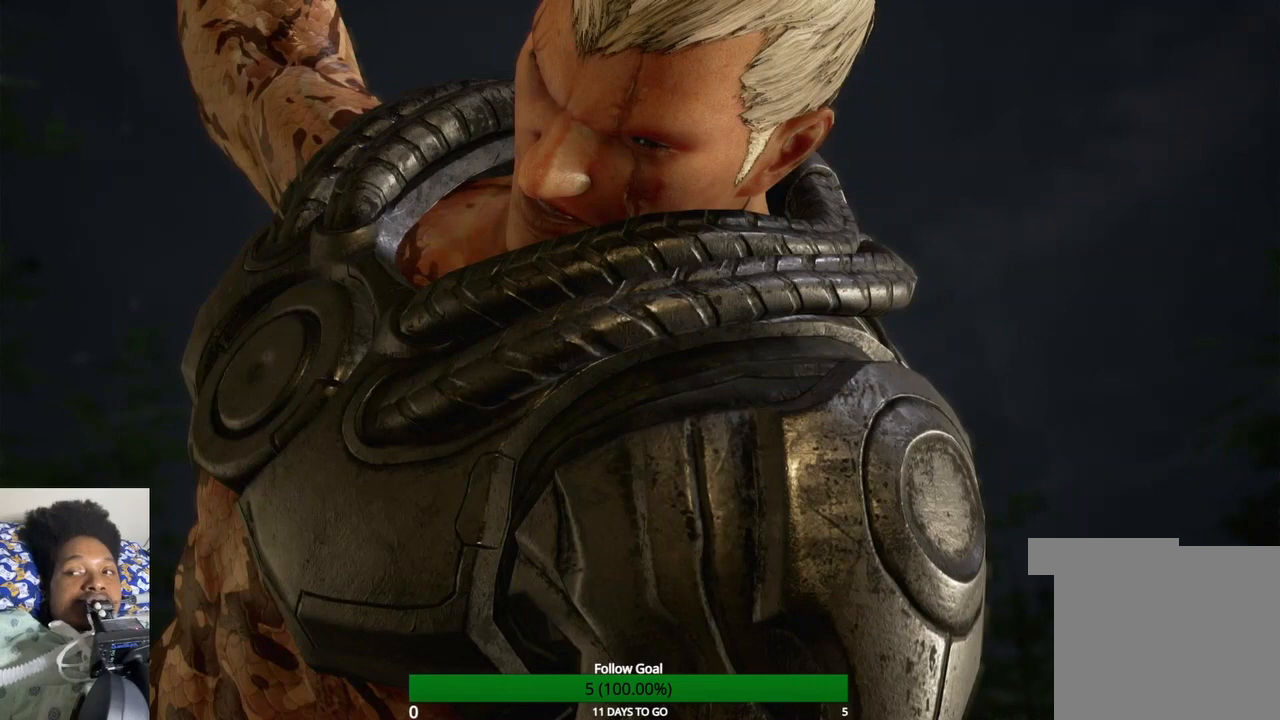
{"buttons": [], "left_stick": "center", "right_stick": "center", "events": [[100, "left_stick", "up-left"], [300, "left_stick", "up"], [433, "left_stick", "center"]]}
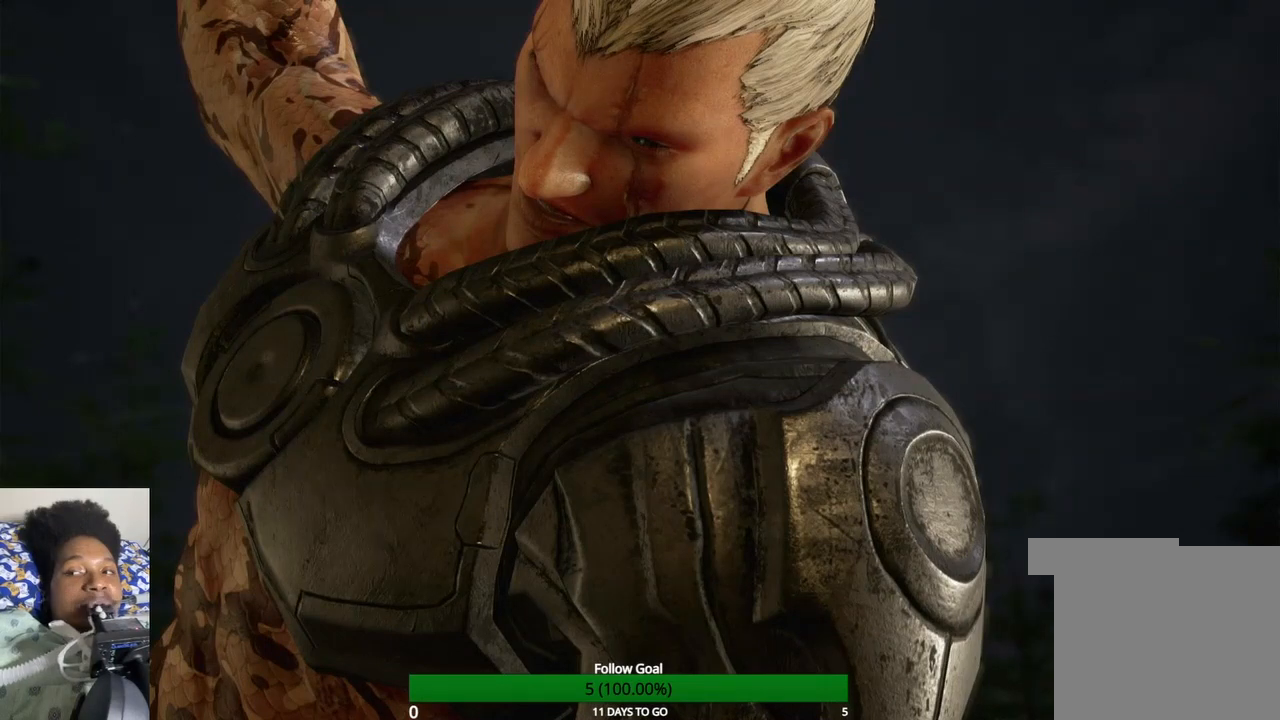
{"buttons": [], "left_stick": "center", "right_stick": "center", "events": [[33, "left_stick", "left"], [100, "left_stick", "center"]]}
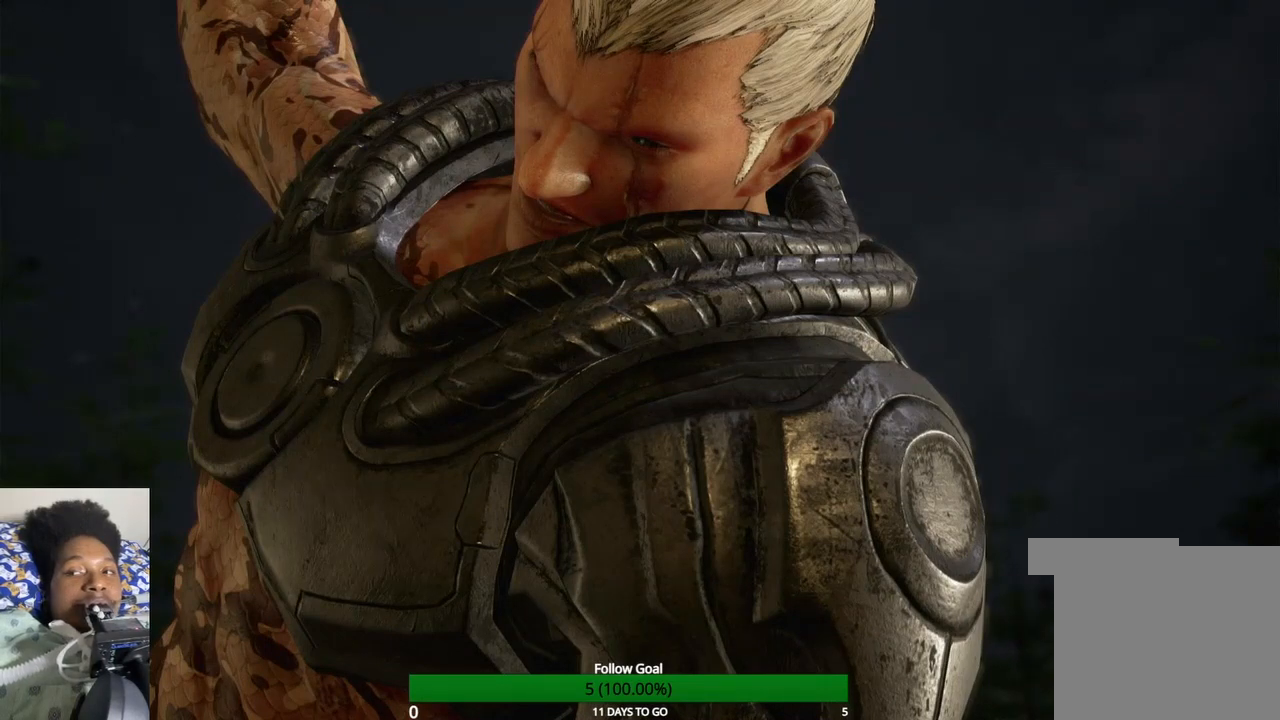
{"buttons": [], "left_stick": "center", "right_stick": "center", "events": []}
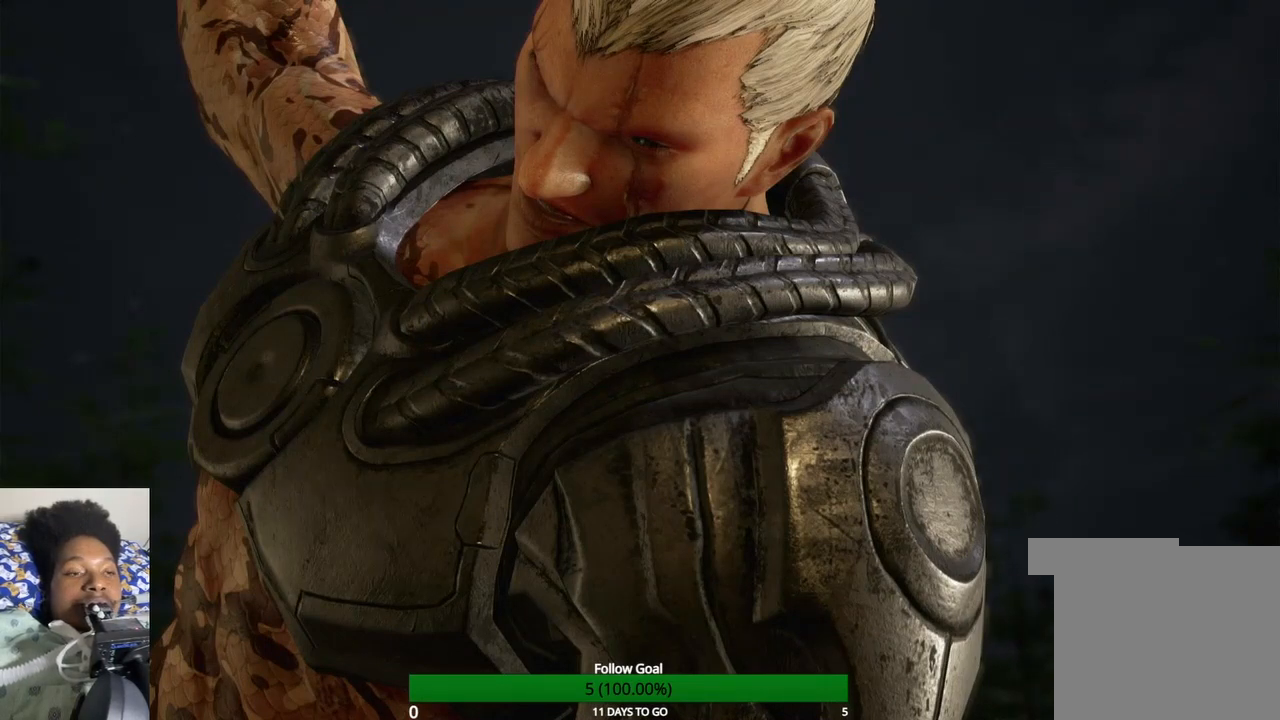
{"buttons": [], "left_stick": "center", "right_stick": "center", "events": []}
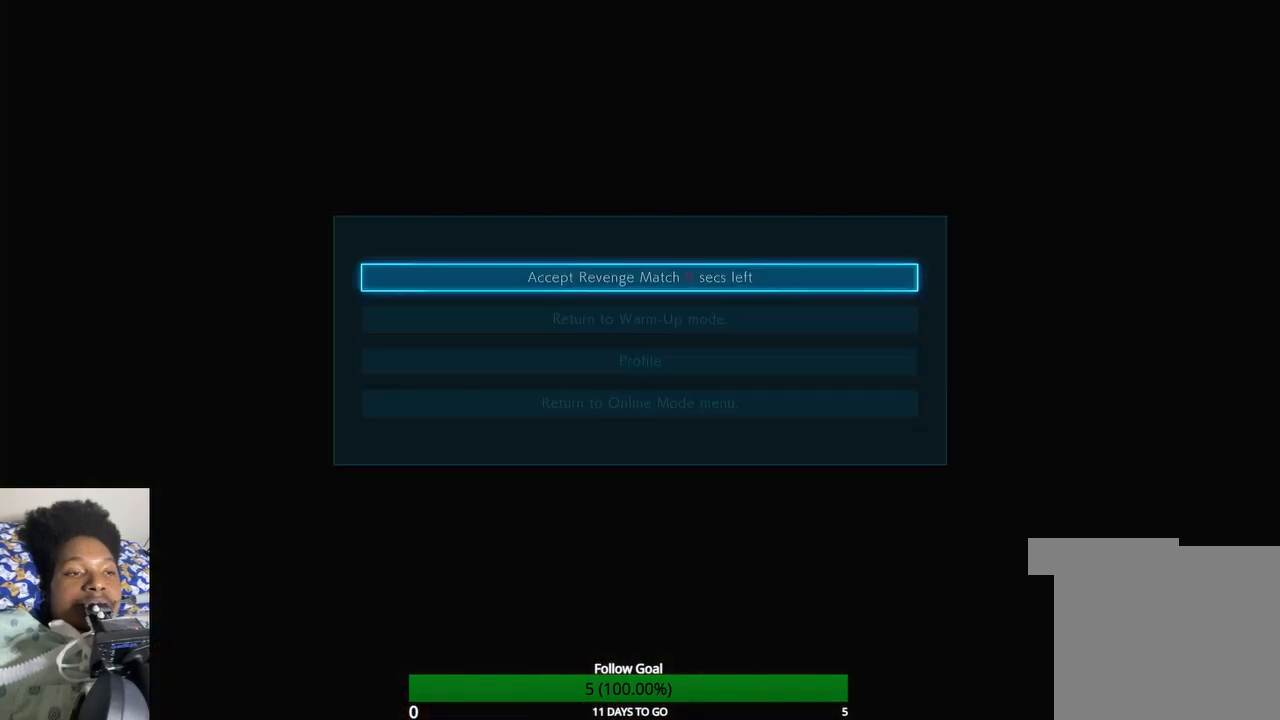
{"buttons": ["CROSS"], "left_stick": "center", "right_stick": "center", "events": [[367, "CROSS", "down"]]}
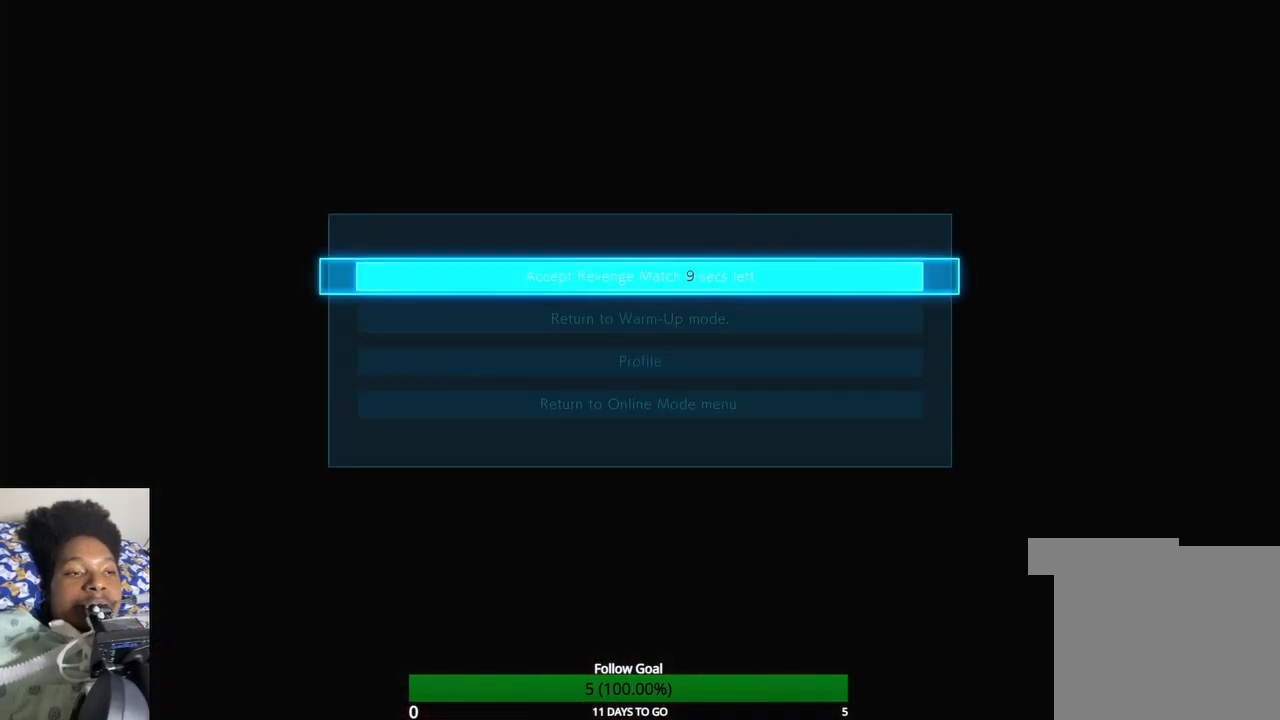
{"buttons": [], "left_stick": "center", "right_stick": "center", "events": [[33, "CROSS", "up"]]}
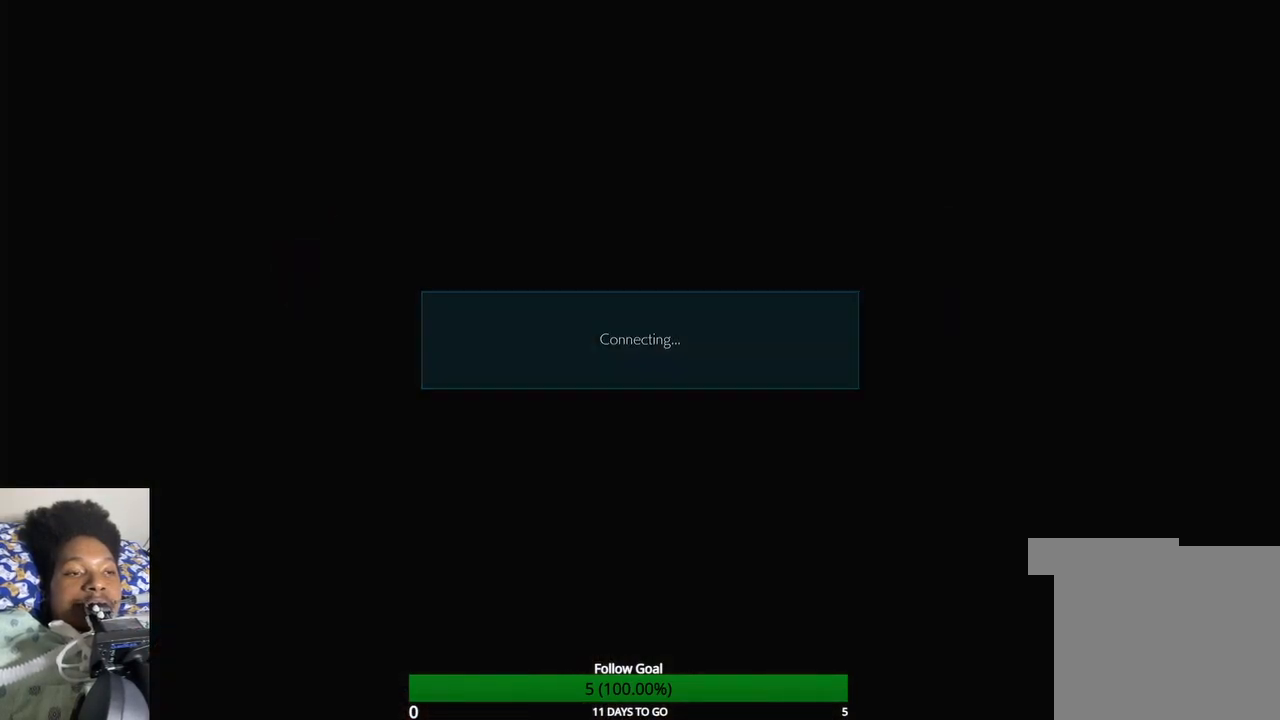
{"buttons": [], "left_stick": "center", "right_stick": "center", "events": []}
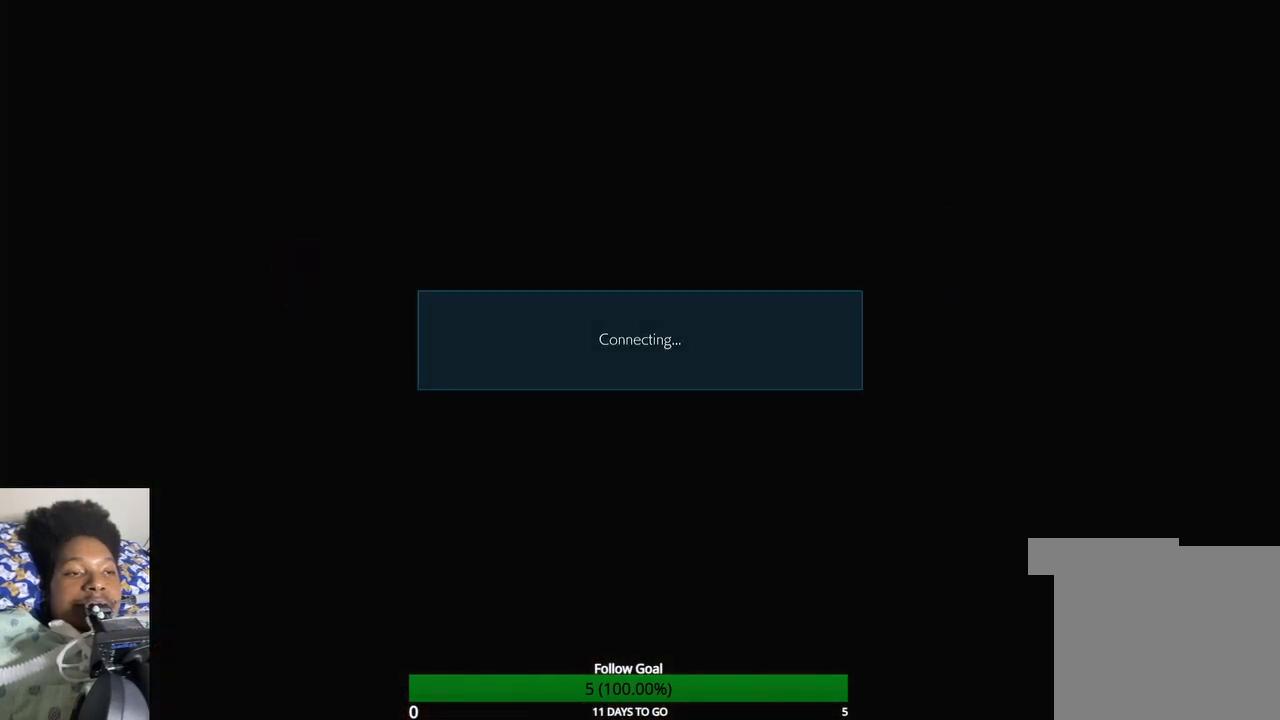
{"buttons": [], "left_stick": "center", "right_stick": "center", "events": []}
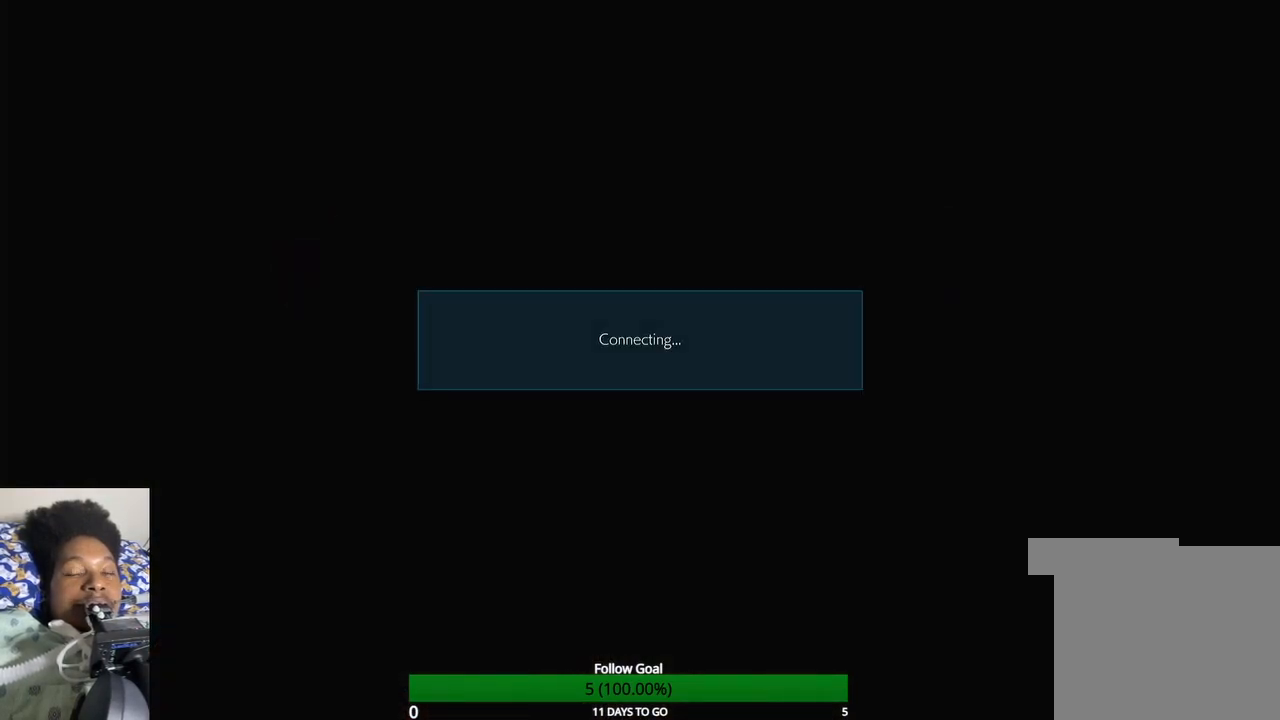
{"buttons": [], "left_stick": "center", "right_stick": "center", "events": []}
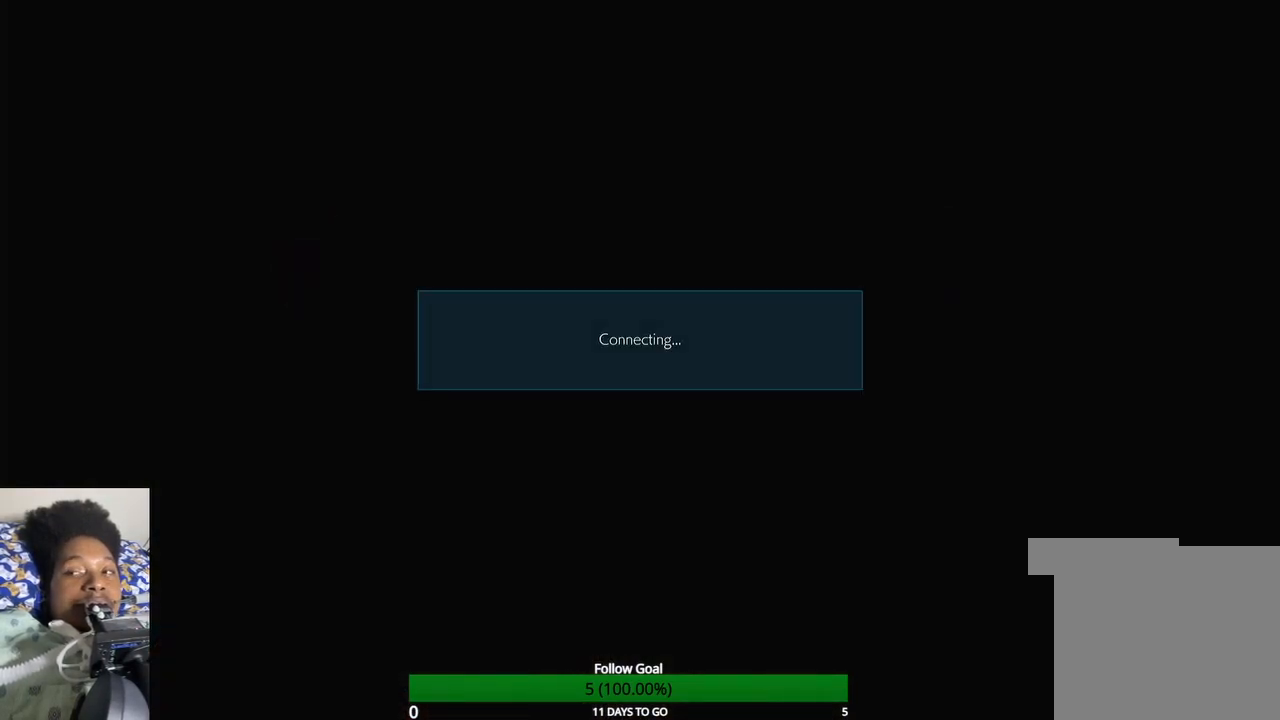
{"buttons": [], "left_stick": "up", "right_stick": "center", "events": [[500, "left_stick", "up"]]}
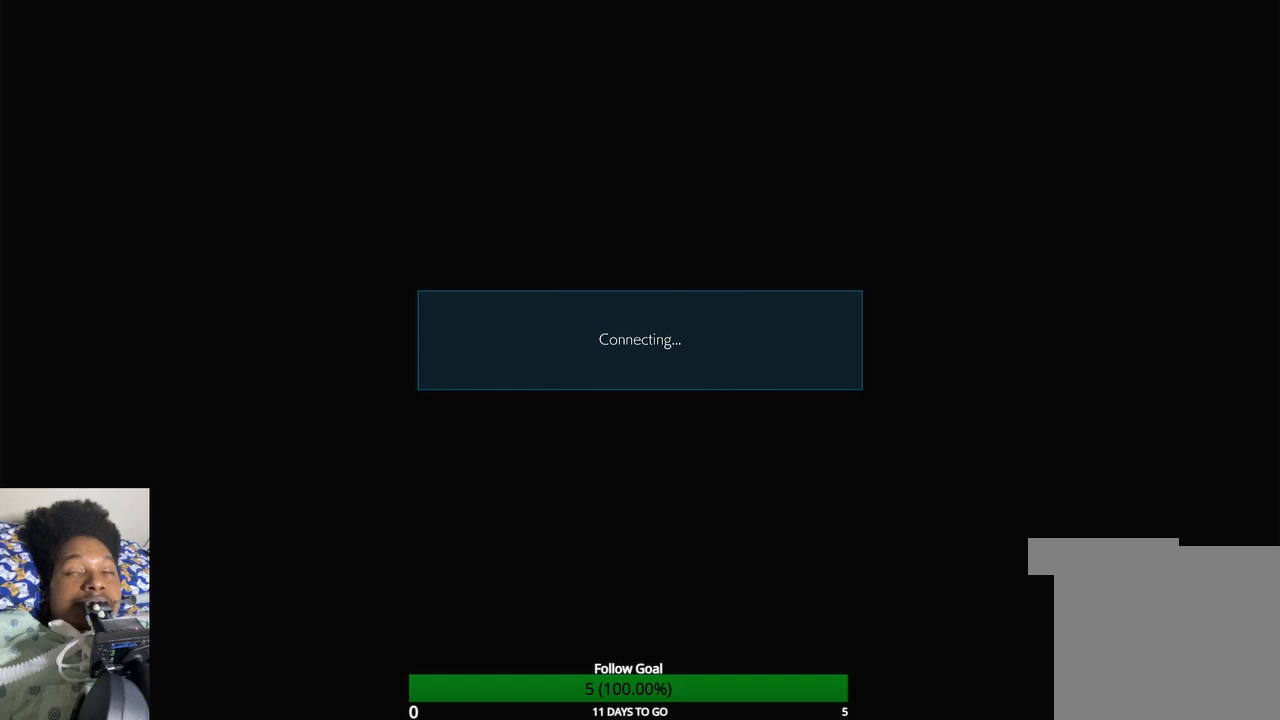
{"buttons": [], "left_stick": "up", "right_stick": "center", "events": []}
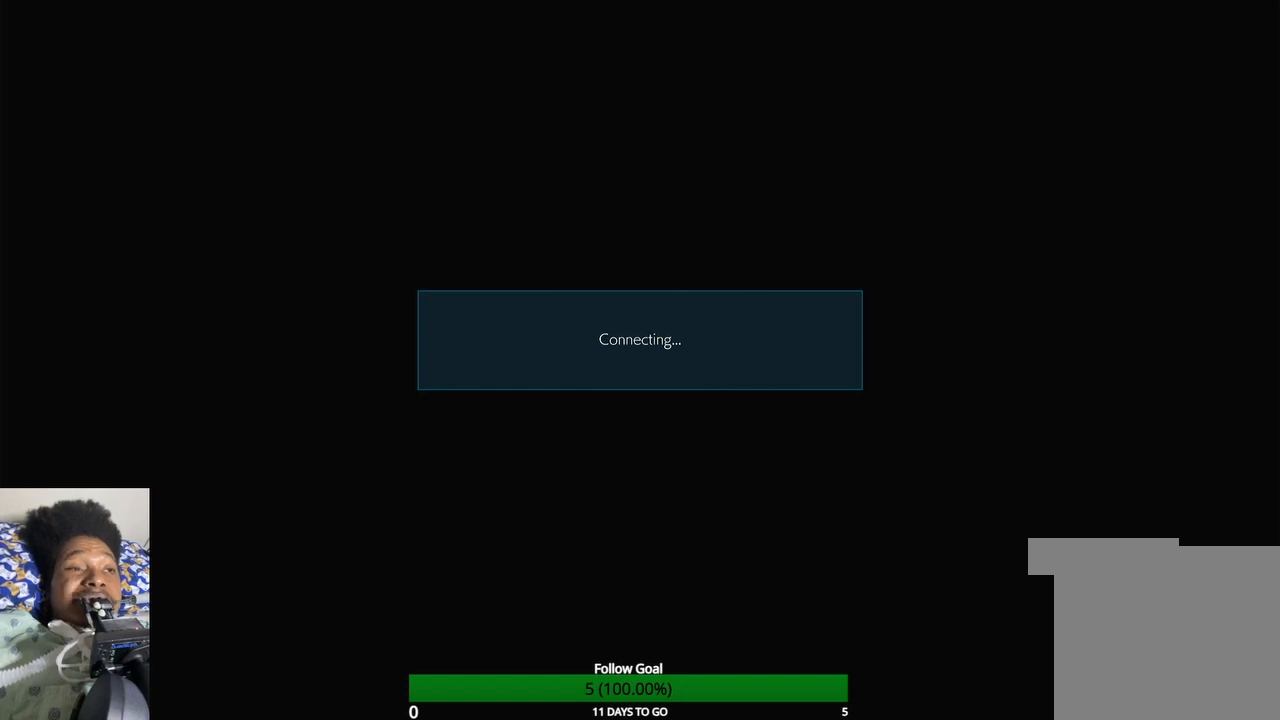
{"buttons": [], "left_stick": "center", "right_stick": "center", "events": [[333, "left_stick", "center"], [400, "left_stick", "up"], [467, "left_stick", "center"]]}
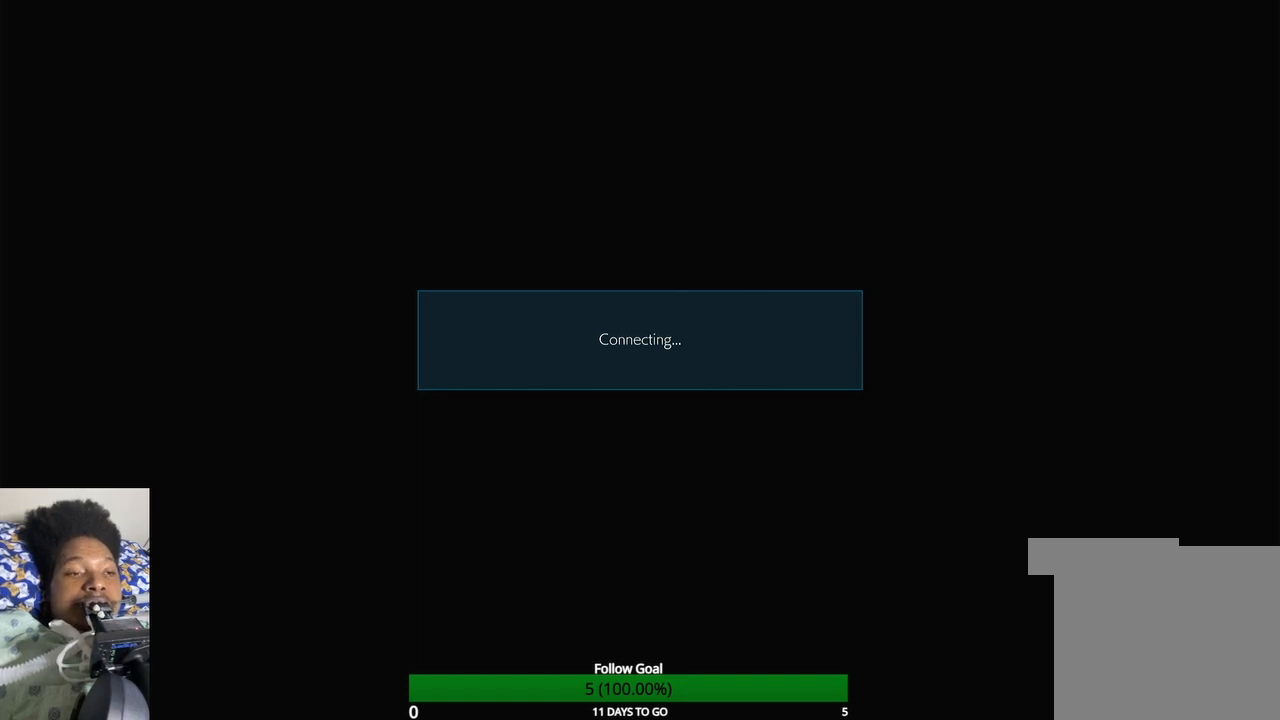
{"buttons": [], "left_stick": "up", "right_stick": "center", "events": [[333, "left_stick", "up"]]}
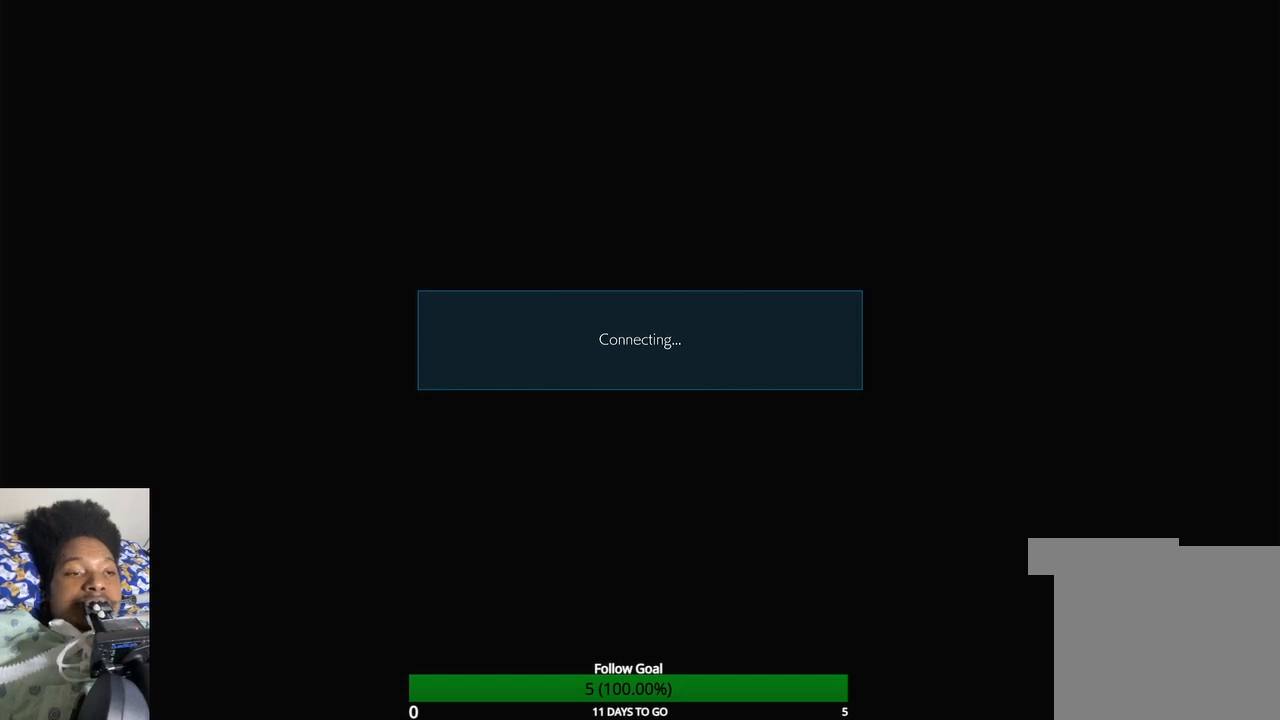
{"buttons": [], "left_stick": "center", "right_stick": "center", "events": [[200, "left_stick", "center"]]}
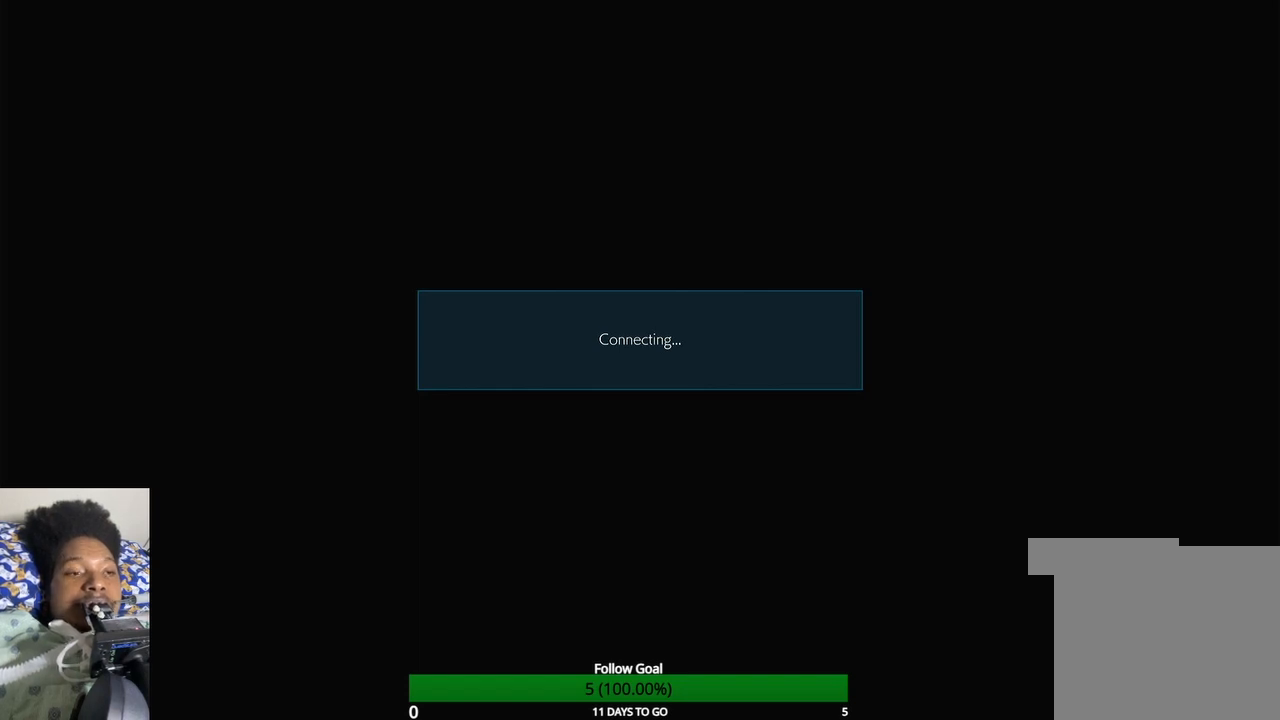
{"buttons": [], "left_stick": "center", "right_stick": "center", "events": []}
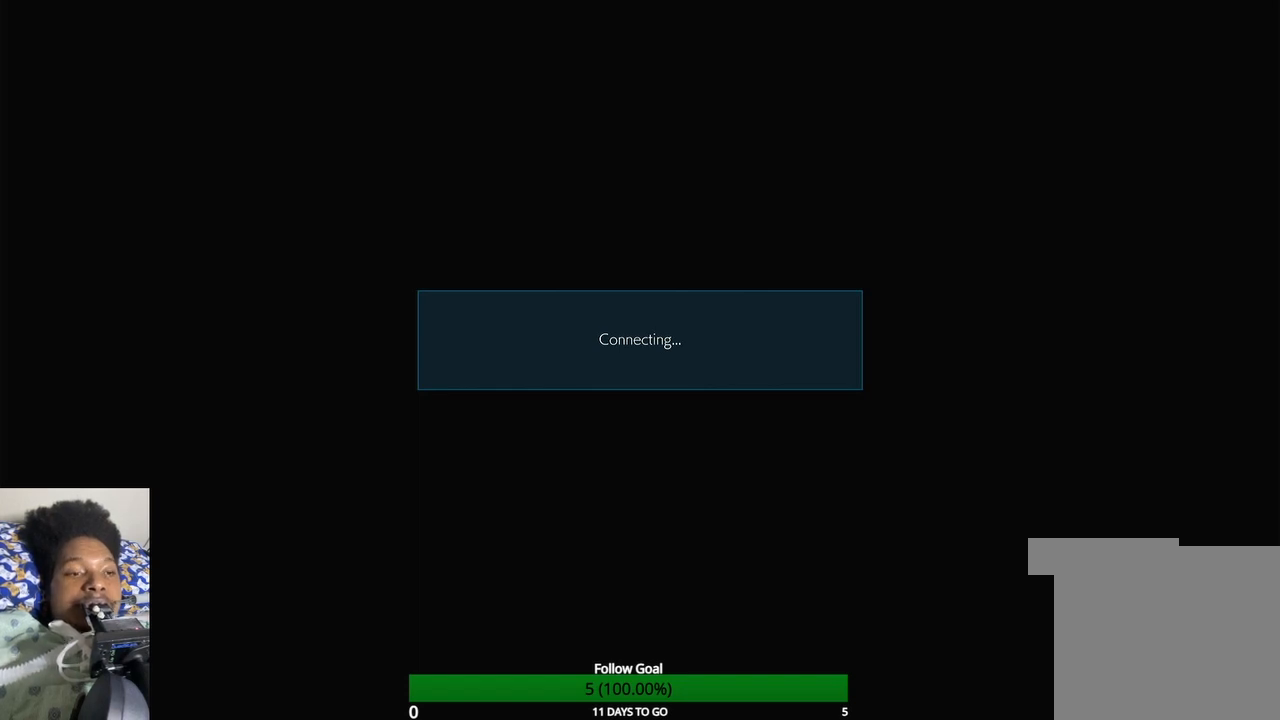
{"buttons": [], "left_stick": "center", "right_stick": "center", "events": []}
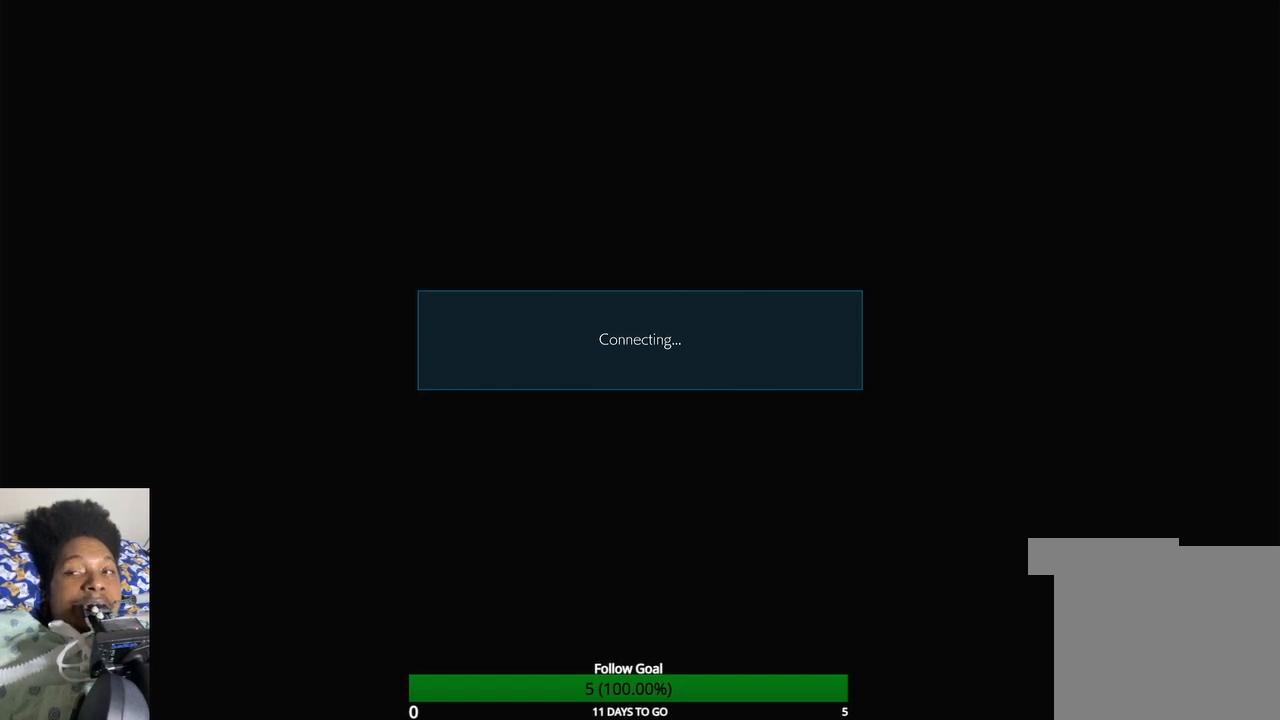
{"buttons": [], "left_stick": "center", "right_stick": "center", "events": []}
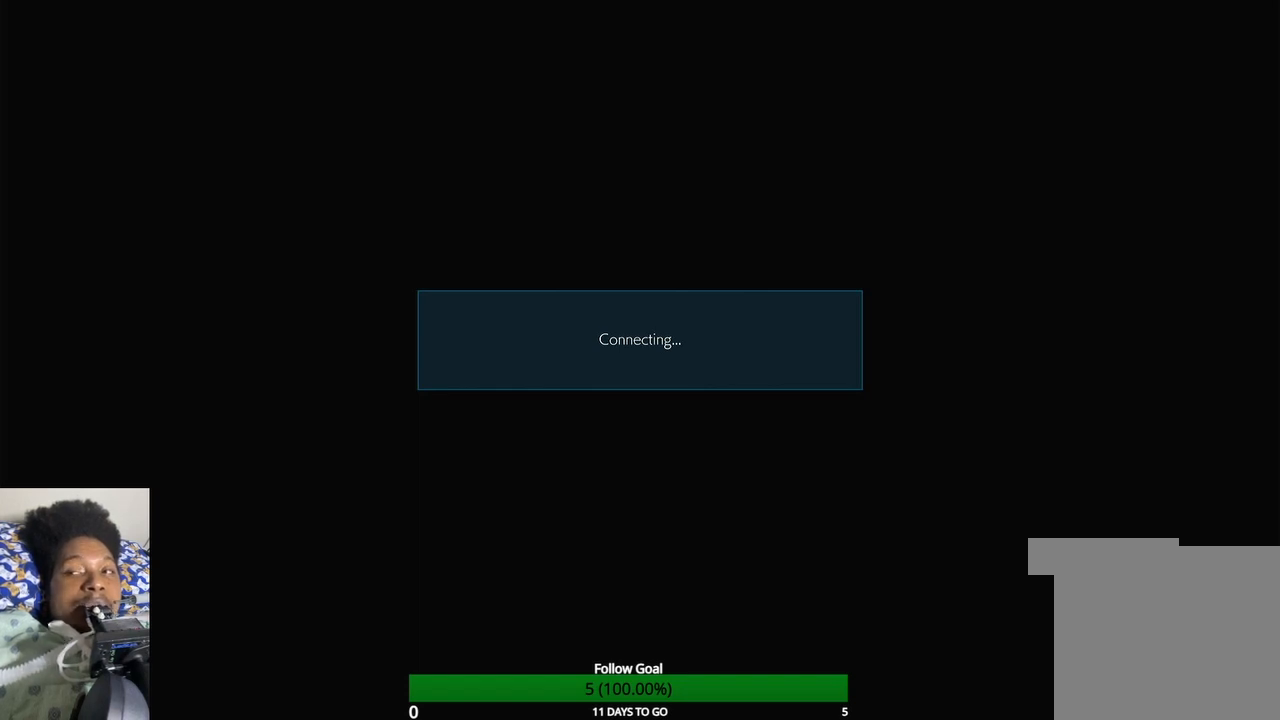
{"buttons": [], "left_stick": "left", "right_stick": "center", "events": [[200, "left_stick", "left"]]}
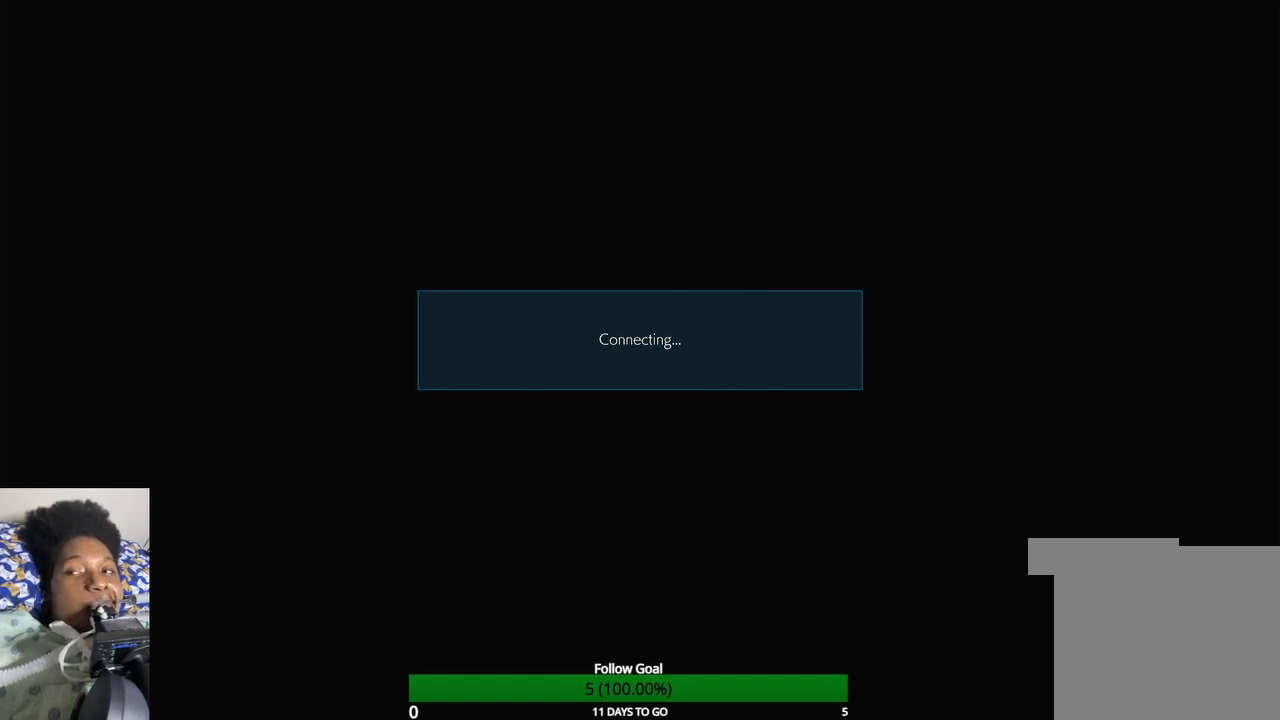
{"buttons": [], "left_stick": "center", "right_stick": "center", "events": [[367, "left_stick", "center"]]}